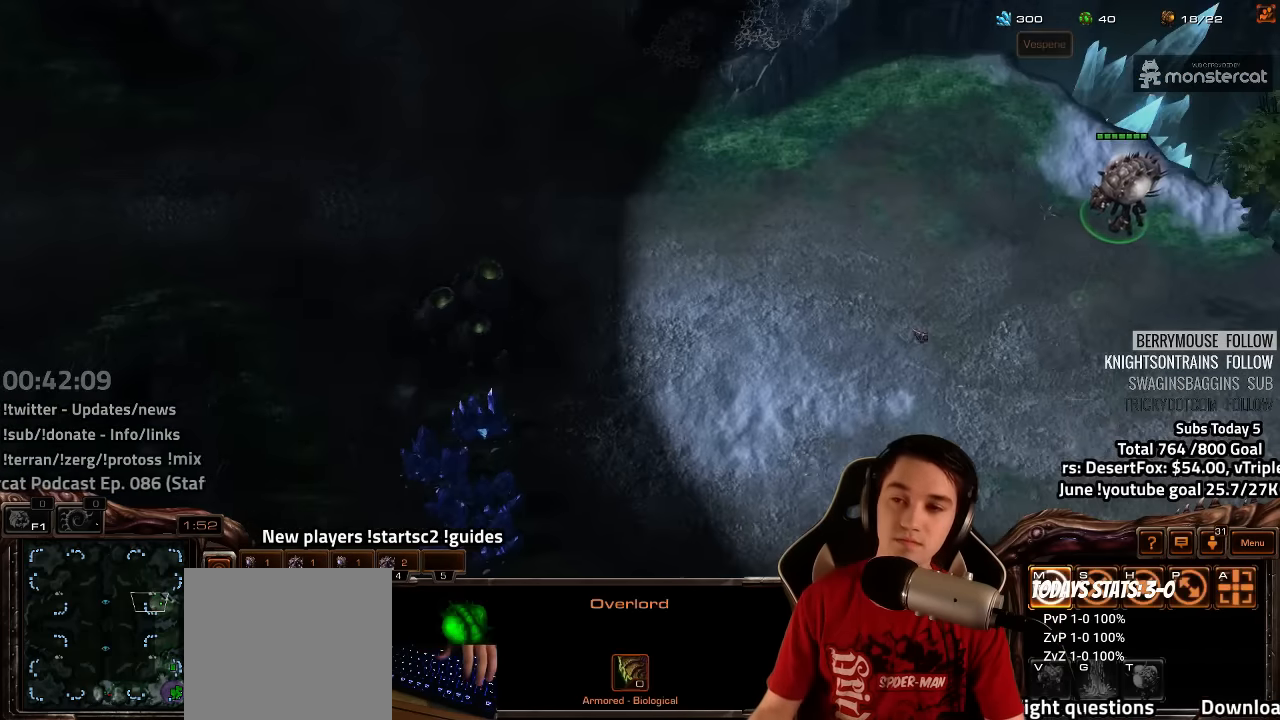
Gameplay with keyboard; each line is a JSON object with the keys held at the frame after it. "events" lists presses ("down") and releases ("up") of "1", "2", "3", "4", "5", "6", "7", "a", "alt", "b", "backslash", "c", "caps_lock", "ctrl", "d", "e", "escape", "f", "f1", "f2", "f3", "f4", "f5", "f6", "f7", "f8", "g", "h", "n", "q", "r", "s", "shift", "space", "super", "t", "tab", "tilde", "v", "w", "x", "y" and "z" between this image and that frame as [ms after this image, input, new state], when the widget could be followed in between. No other keys are recorded. Mouse input is not recorded.
{"keys": []}
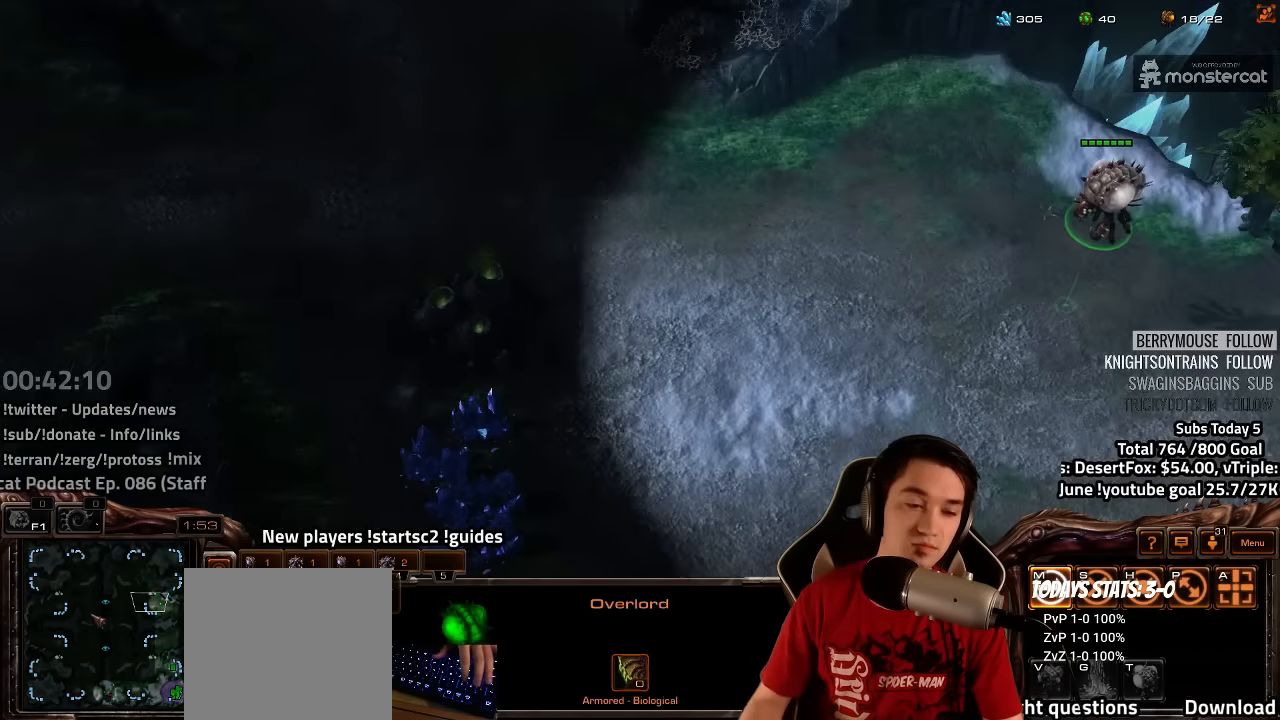
{"keys": [], "events": []}
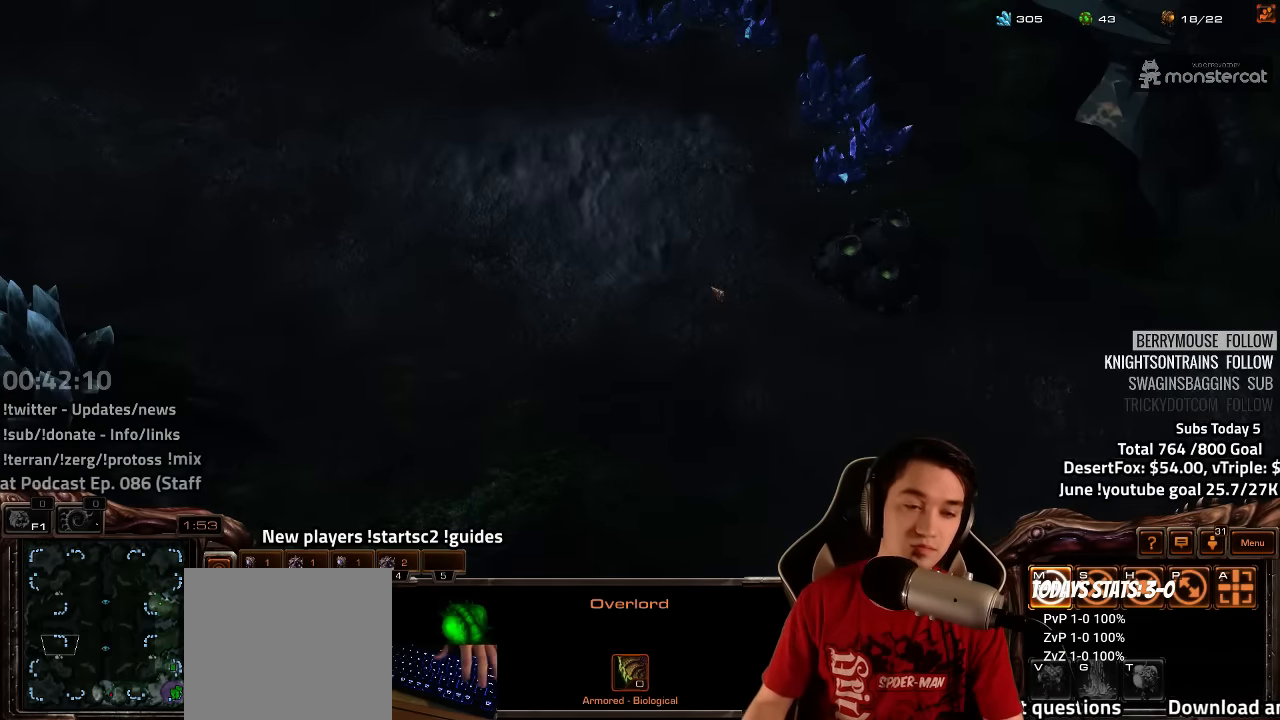
{"keys": ["f2"], "events": [[467, "f2", "down"]]}
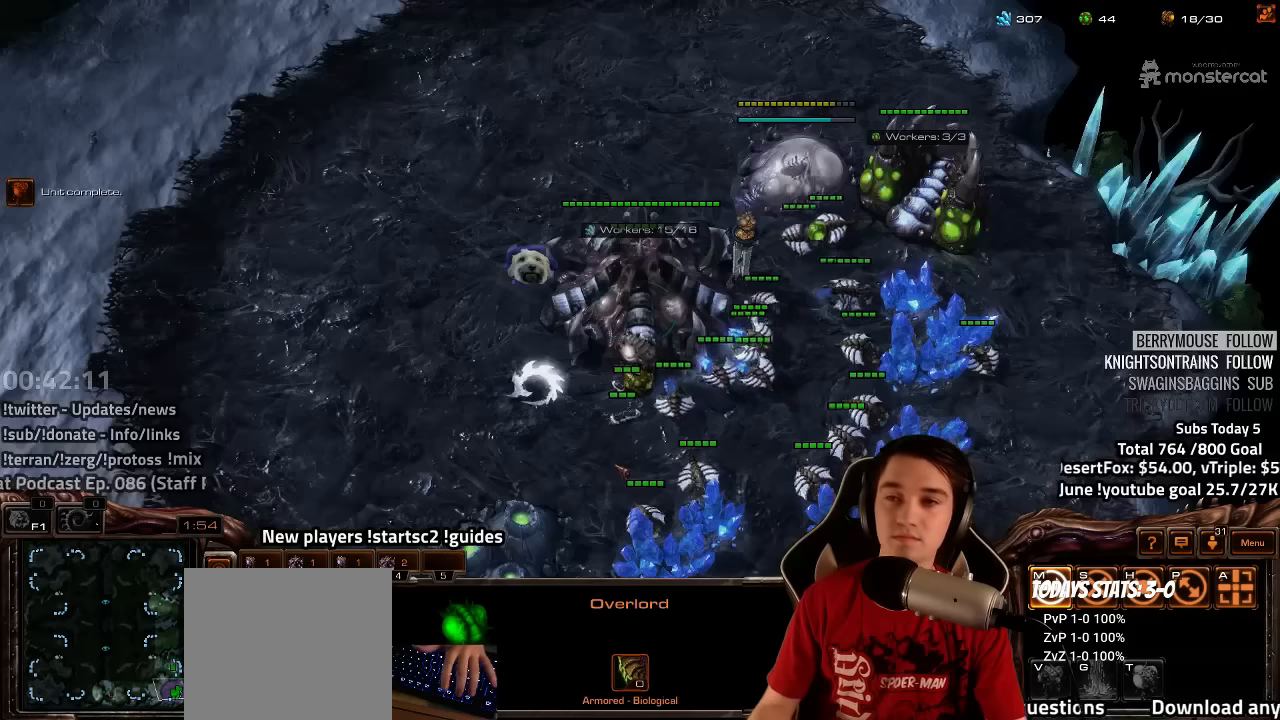
{"keys": [], "events": [[17, "f3", "down"], [34, "f2", "up"], [50, "f3", "up"], [134, "4", "down"], [167, "4", "up"], [234, "f2", "down"], [300, "f3", "down"], [317, "f2", "up"], [350, "f3", "up"]]}
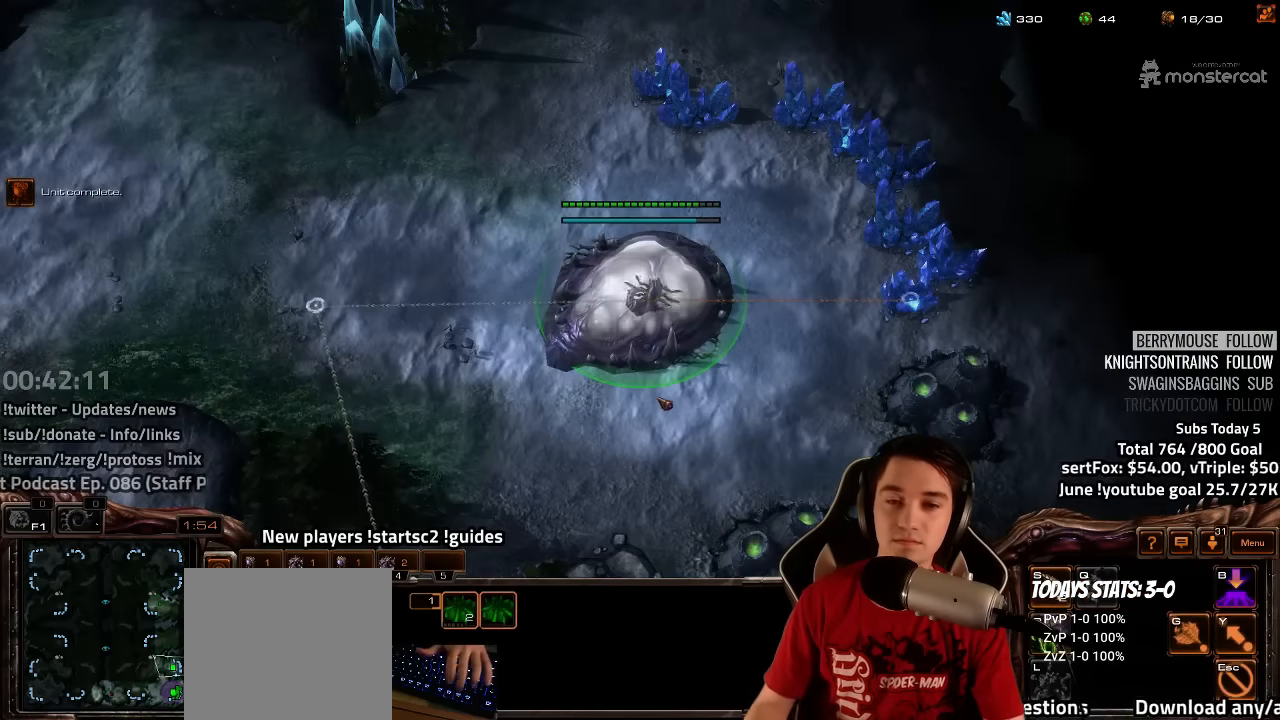
{"keys": ["4"], "events": [[167, "f2", "down"], [234, "4", "down"], [250, "f2", "up"], [267, "4", "up"], [317, "4", "down"], [400, "4", "up"], [484, "4", "down"]]}
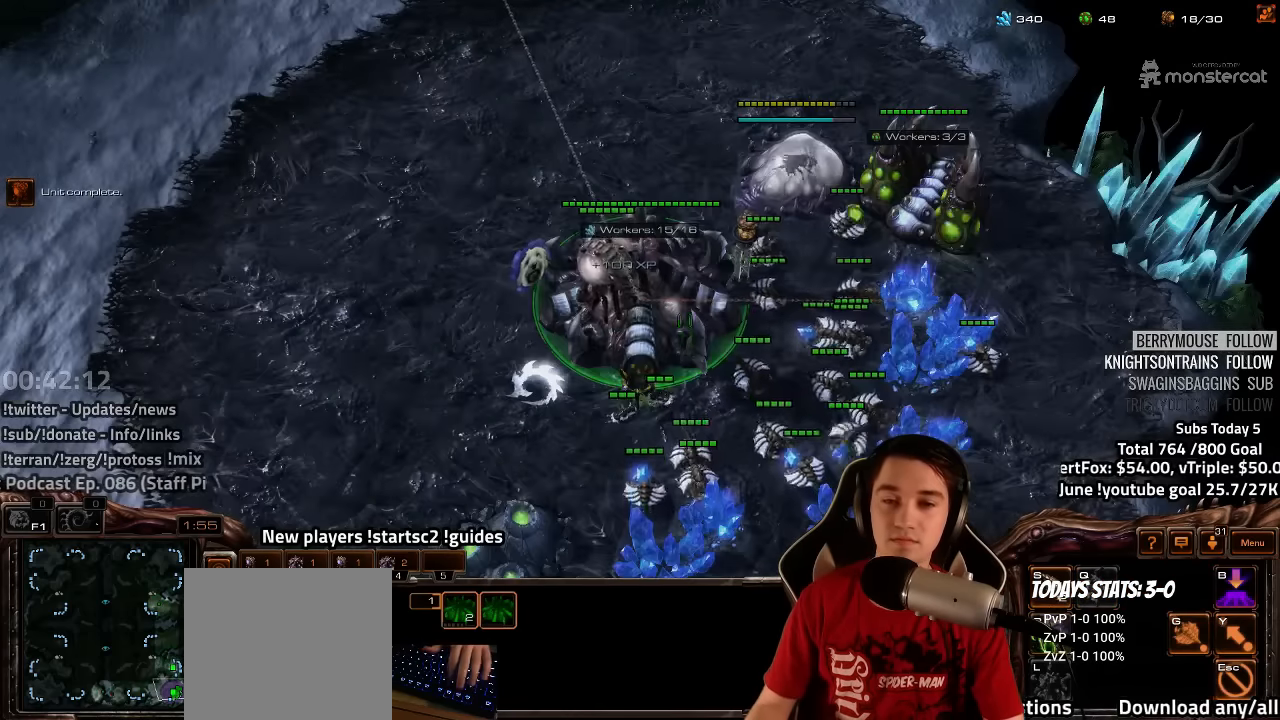
{"keys": [], "events": [[34, "4", "up"], [117, "4", "down"], [167, "4", "up"], [250, "4", "down"], [317, "4", "up"], [400, "4", "down"], [467, "4", "up"]]}
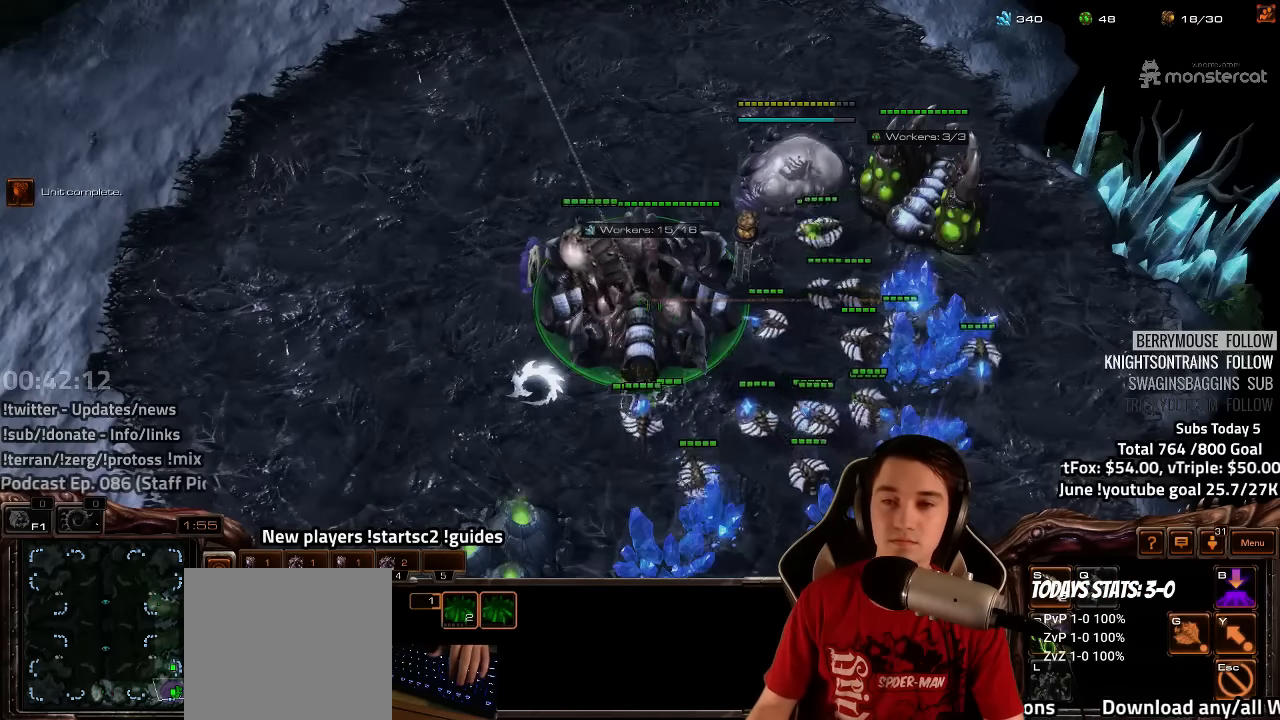
{"keys": [], "events": [[50, "4", "down"], [67, "4", "up"], [200, "s", "down"], [234, "d", "down"], [284, "d", "up"], [284, "s", "up"], [367, "d", "down"], [434, "d", "up"]]}
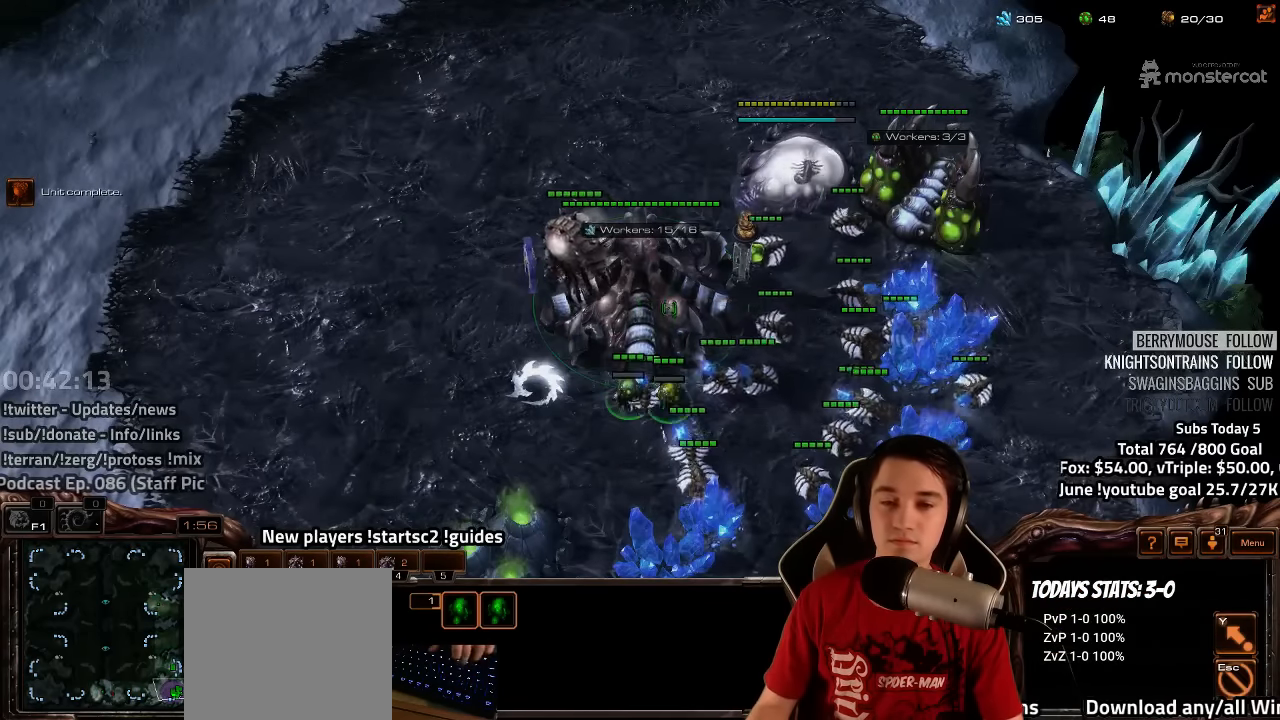
{"keys": [], "events": [[17, "d", "down"], [50, "d", "up"], [200, "4", "down"], [267, "4", "up"]]}
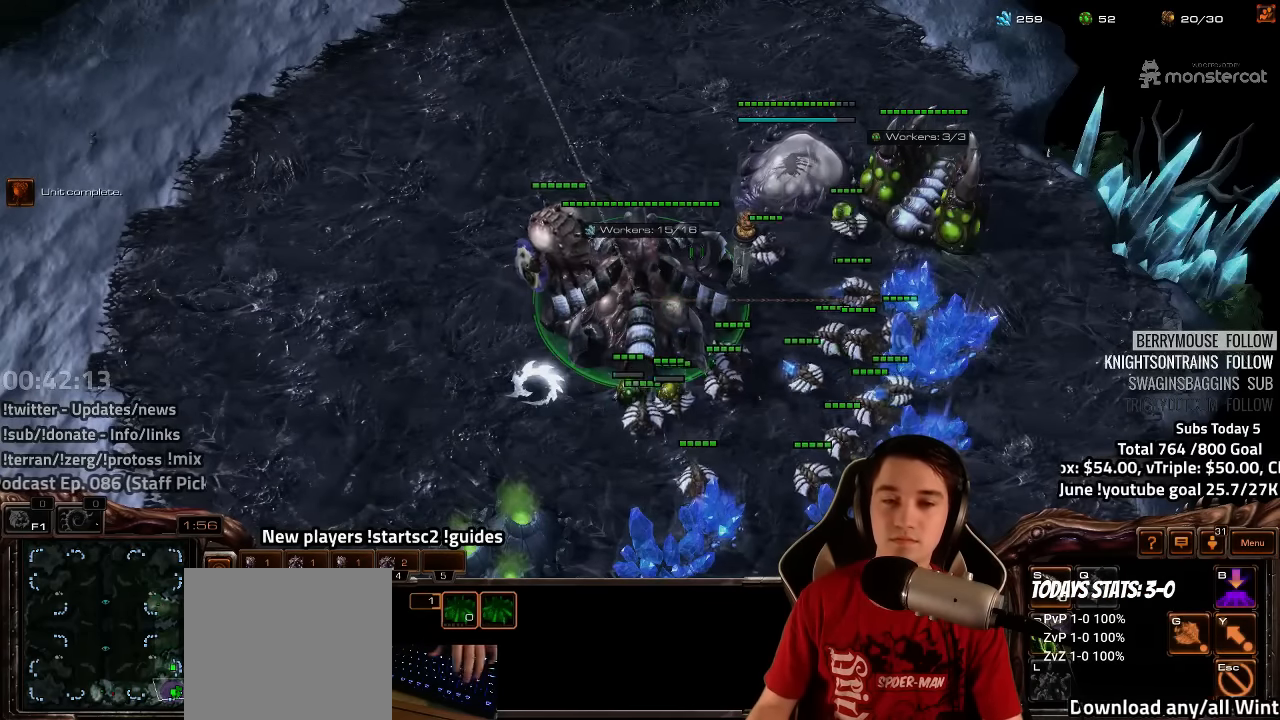
{"keys": [], "events": [[67, "shift", "down"], [100, "shift", "up"], [384, "f2", "down"], [434, "f3", "down"], [467, "f3", "up"], [500, "f2", "up"]]}
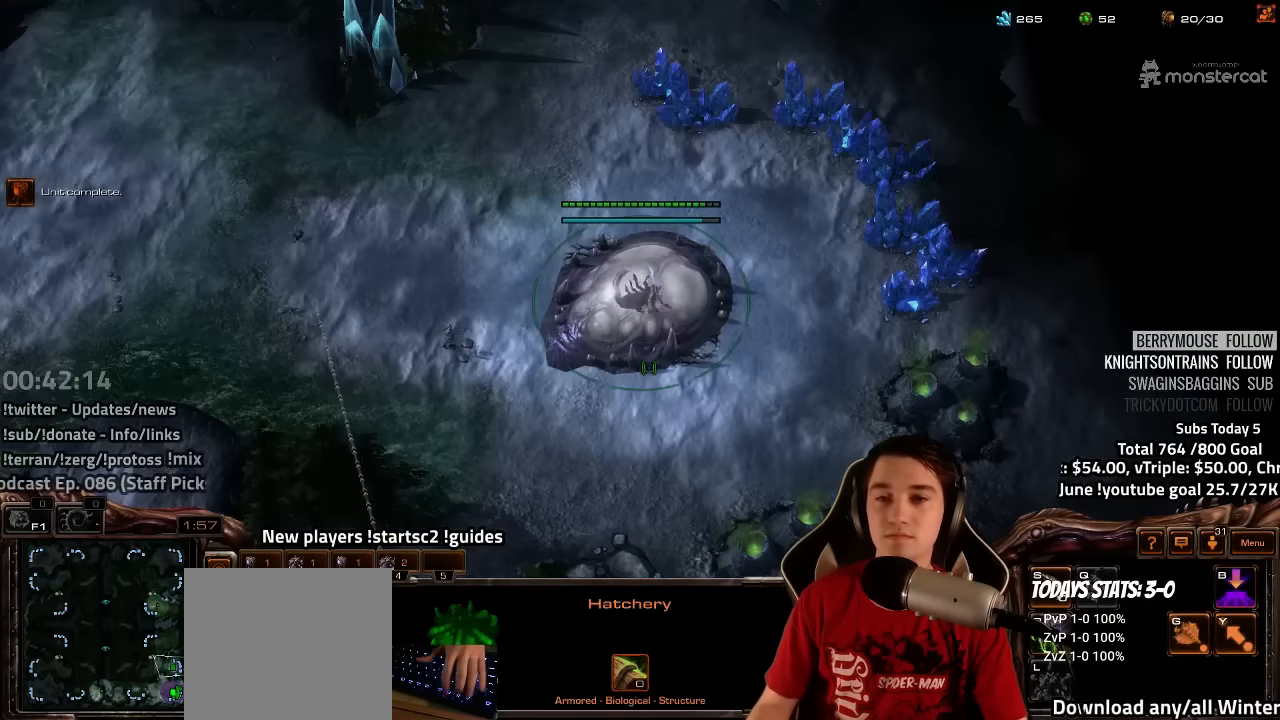
{"keys": [], "events": [[84, "4", "down"], [134, "4", "up"], [217, "f2", "down"], [217, "f3", "down"], [267, "f2", "up"], [300, "f3", "up"]]}
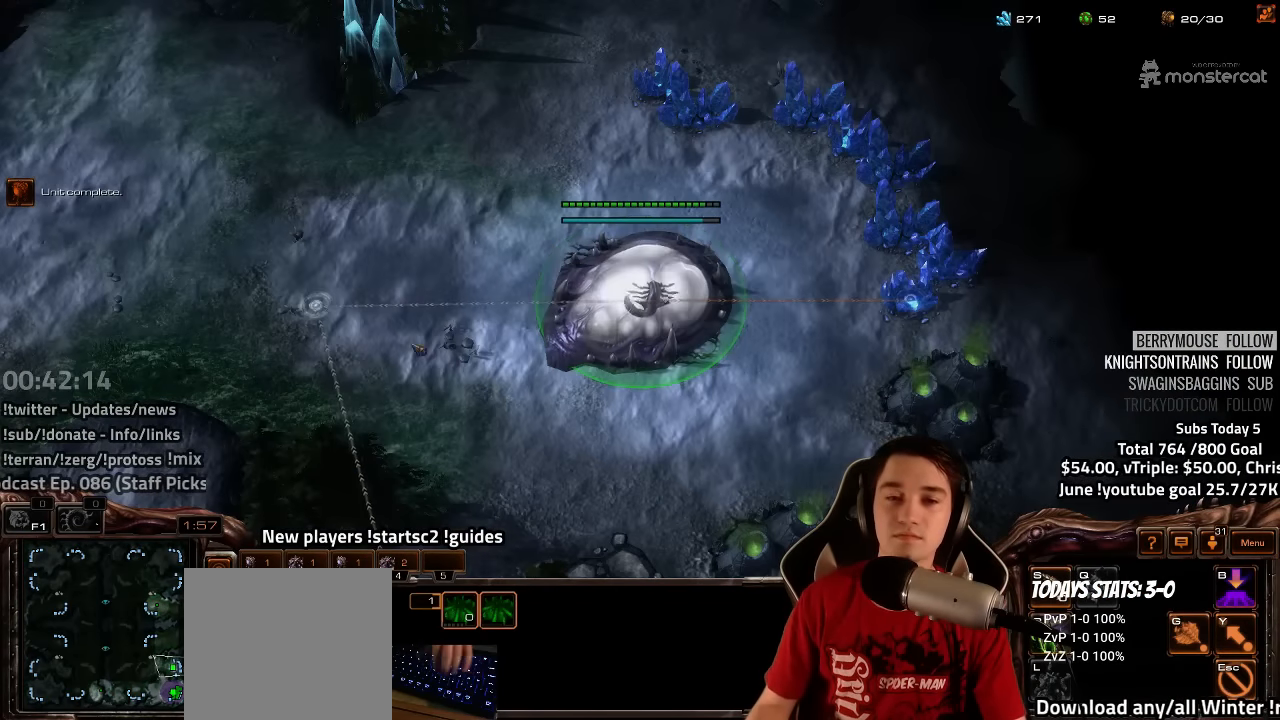
{"keys": ["f2"], "events": [[34, "y", "down"], [100, "y", "up"], [234, "f2", "down"], [267, "f3", "down"], [300, "f2", "up"], [300, "f3", "up"], [400, "4", "down"], [450, "4", "up"], [500, "f2", "down"]]}
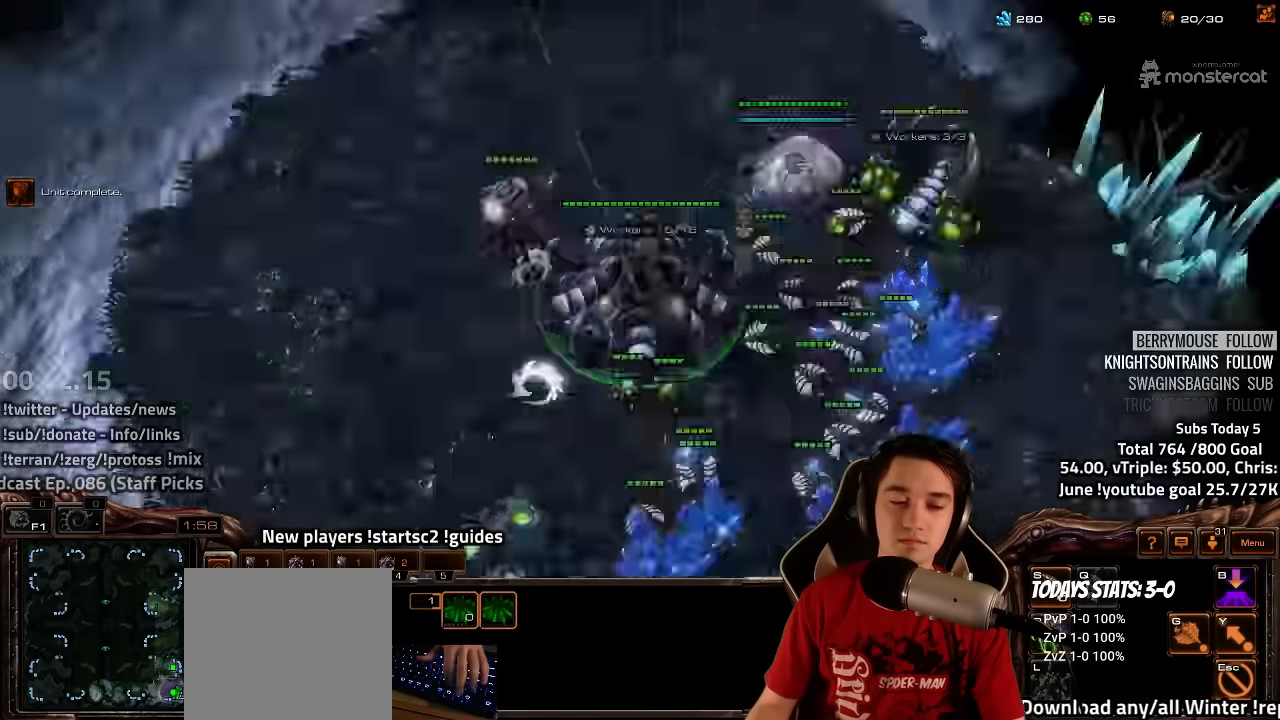
{"keys": ["f2"], "events": [[34, "f3", "down"], [84, "f2", "up"], [100, "f3", "up"], [184, "4", "down"], [234, "4", "up"], [317, "4", "down"], [400, "4", "up"], [500, "f2", "down"]]}
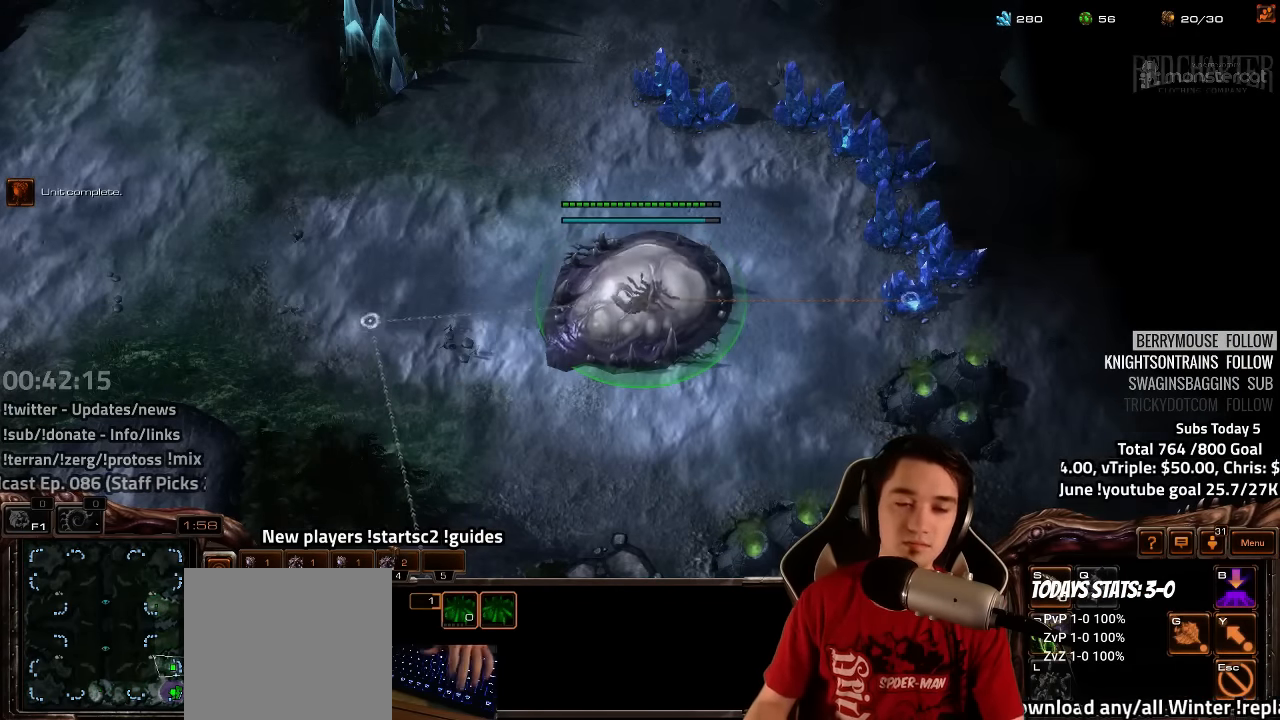
{"keys": [], "events": [[117, "f2", "up"], [150, "4", "down"], [234, "4", "up"], [334, "4", "down"], [384, "4", "up"]]}
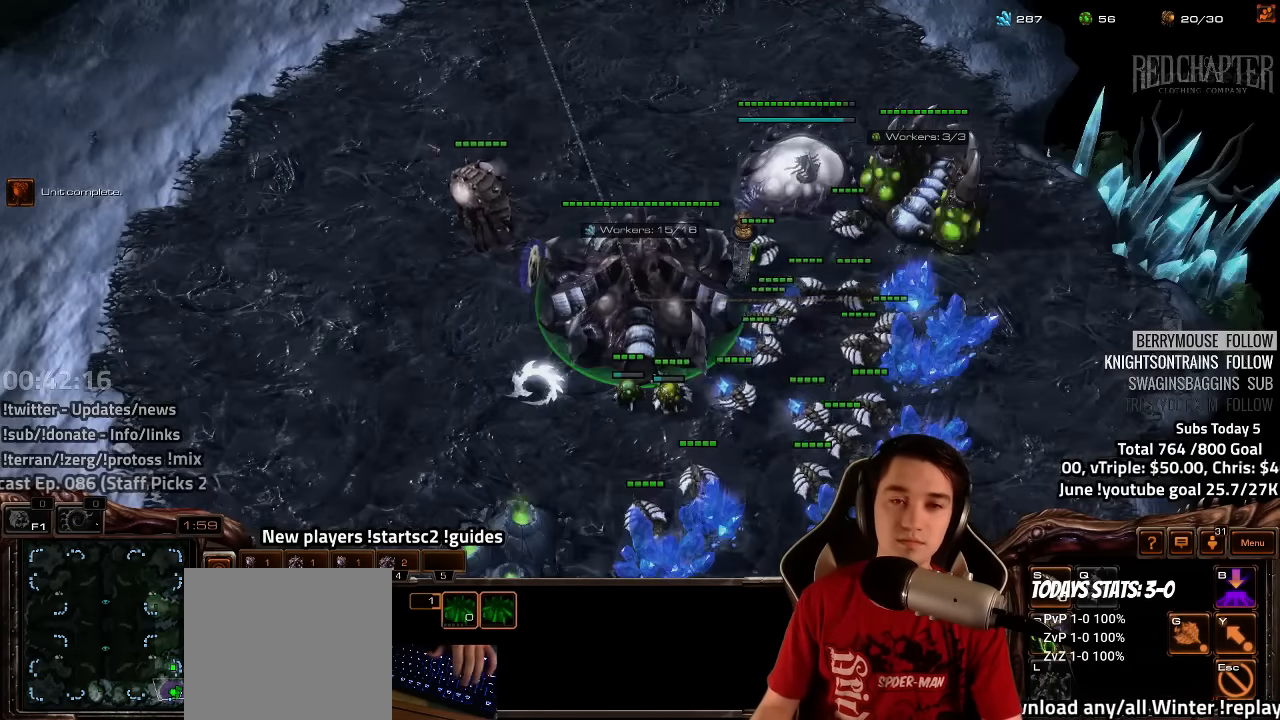
{"keys": ["shift"], "events": [[500, "shift", "down"]]}
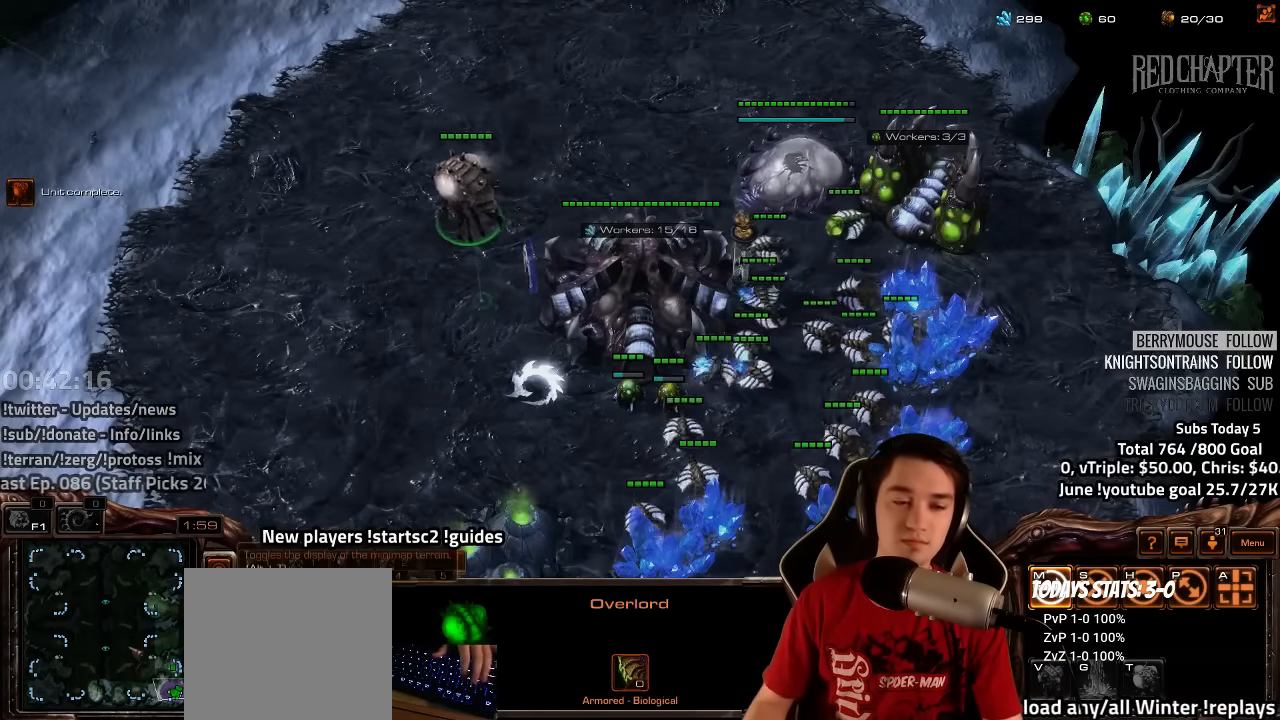
{"keys": [], "events": [[167, "shift", "up"]]}
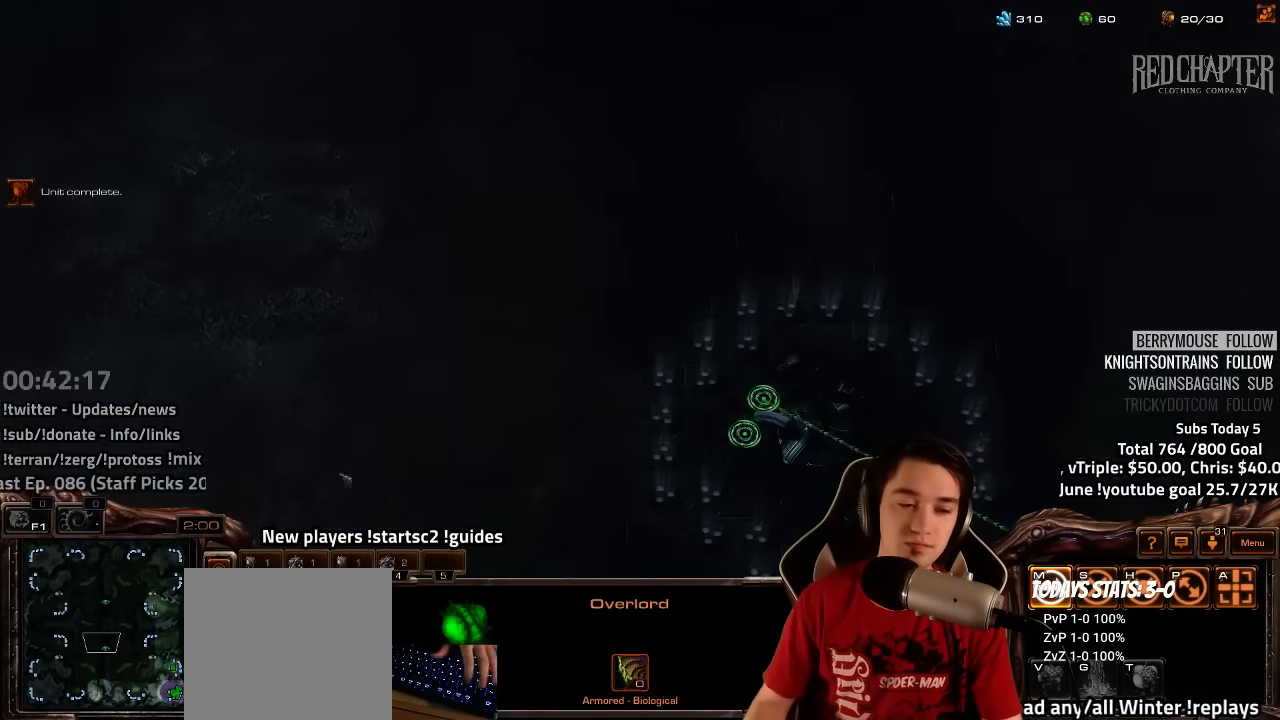
{"keys": []}
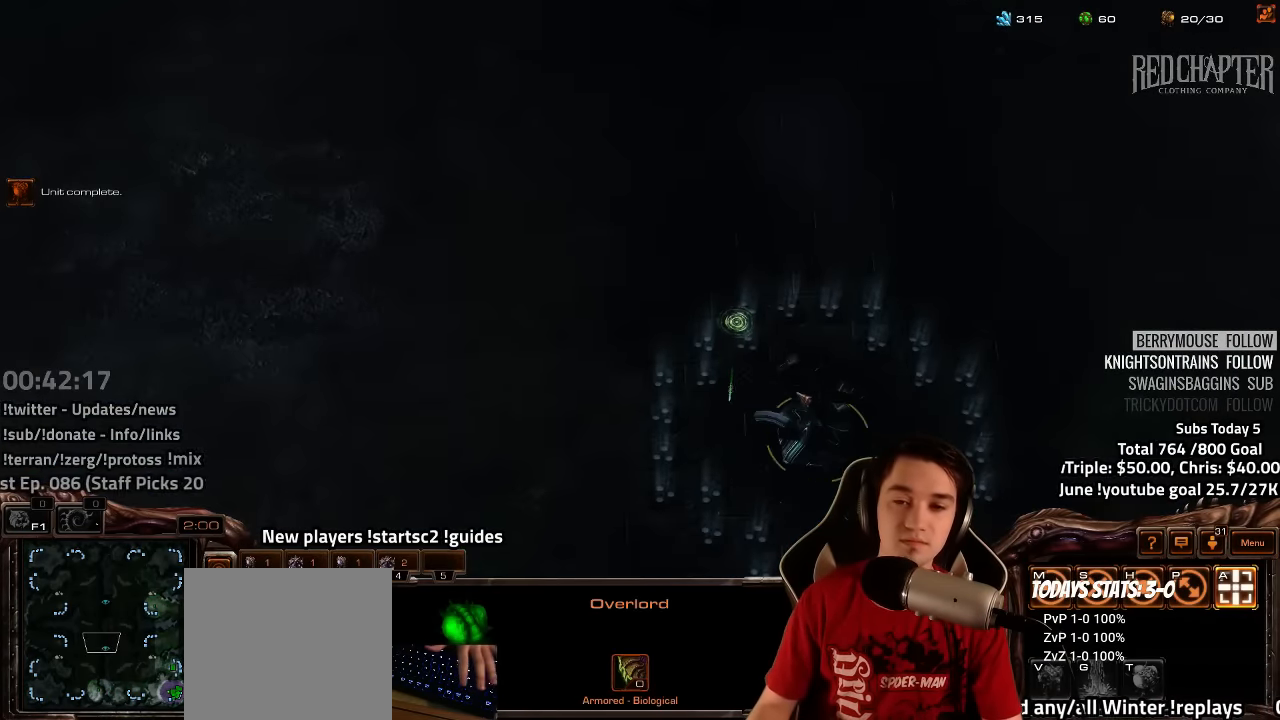
{"keys": [], "events": [[233, "f2", "down"], [266, "f3", "down"], [316, "f2", "up"], [316, "f3", "up"], [383, "4", "down"], [450, "4", "up"]]}